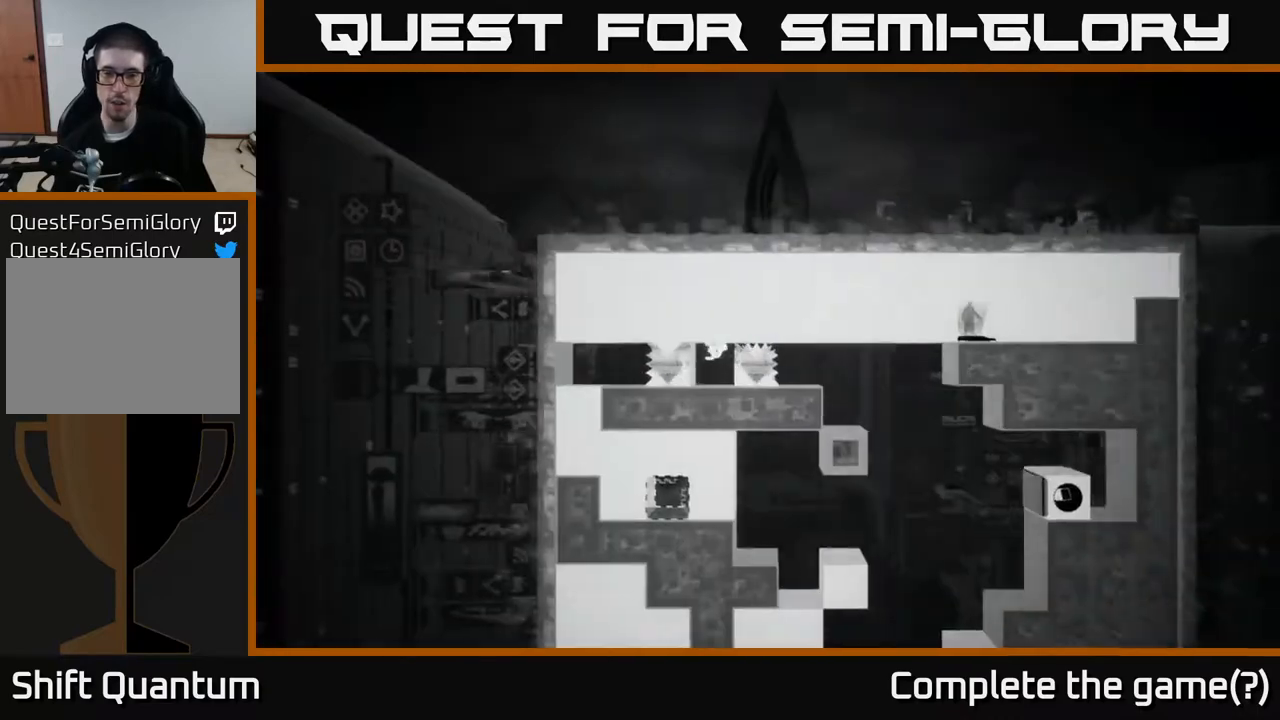
Gameplay with a controller (Xbox layout); each line is a JSON object with the inputs held at the frame after it. "events" lists button and stick changes between this image and that frame as [ms after this image, input, new state], when the widget could be followed in between.
{"buttons": [], "left_stick": "center", "right_stick": "center", "events": []}
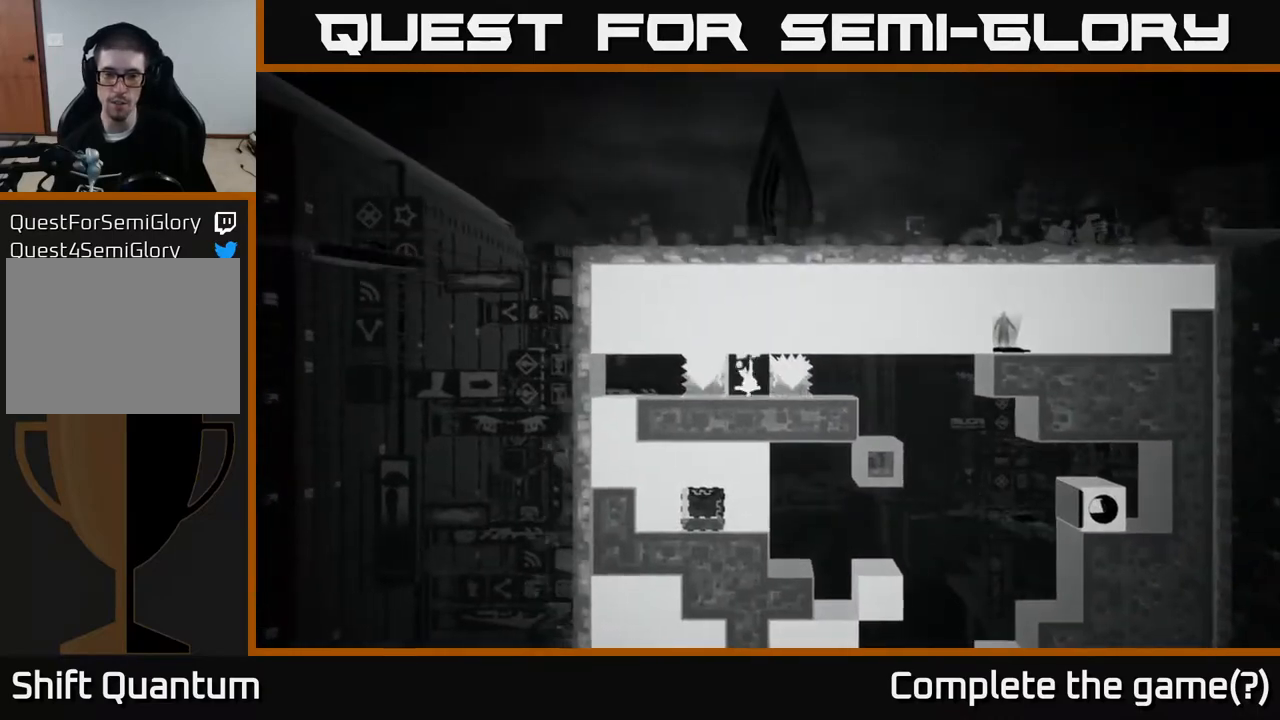
{"buttons": [], "left_stick": "right", "right_stick": "center", "events": [[483, "left_stick", "right"]]}
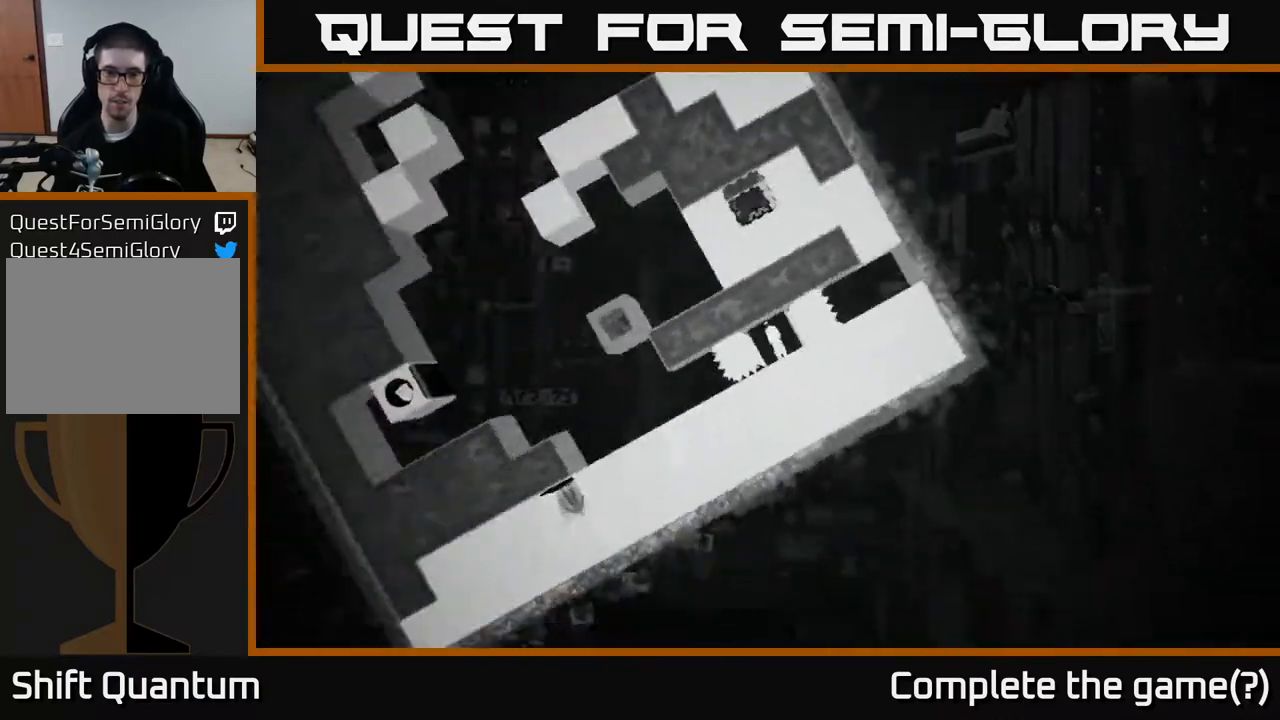
{"buttons": ["X"], "left_stick": "center", "right_stick": "center", "events": [[283, "X", "down"], [333, "left_stick", "center"]]}
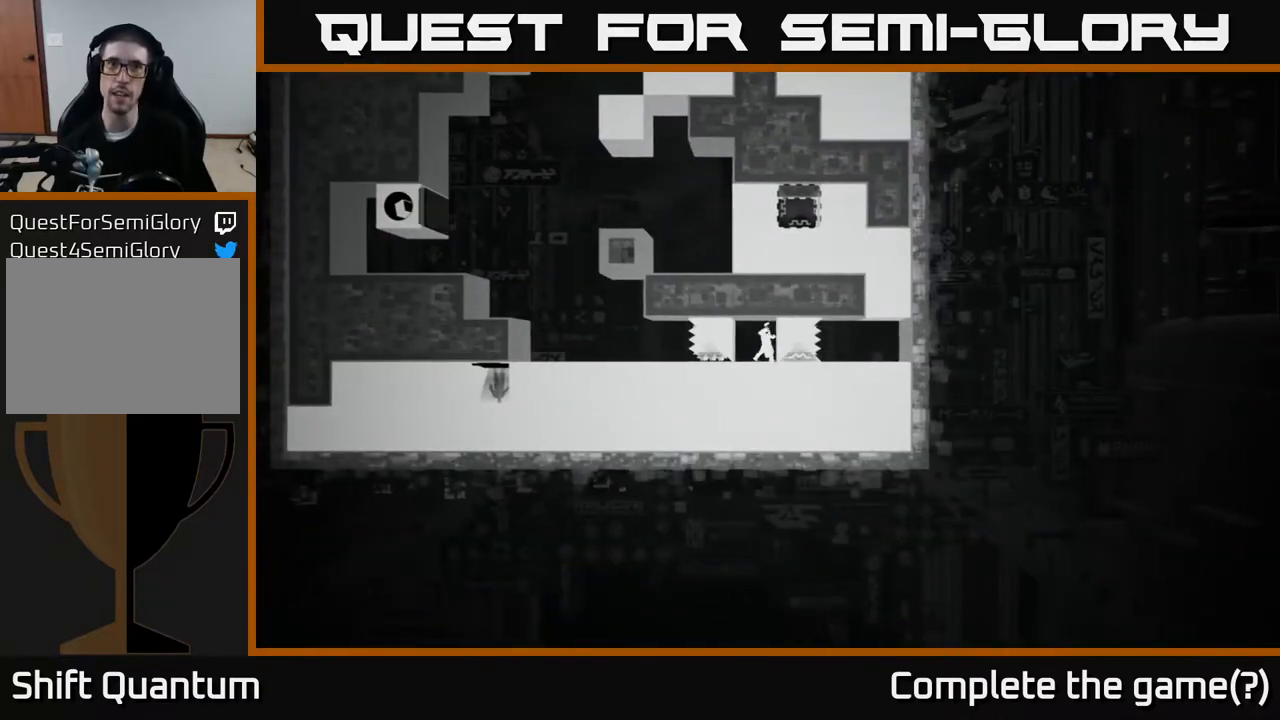
{"buttons": ["X"], "left_stick": "right", "right_stick": "center", "events": [[67, "left_stick", "right"]]}
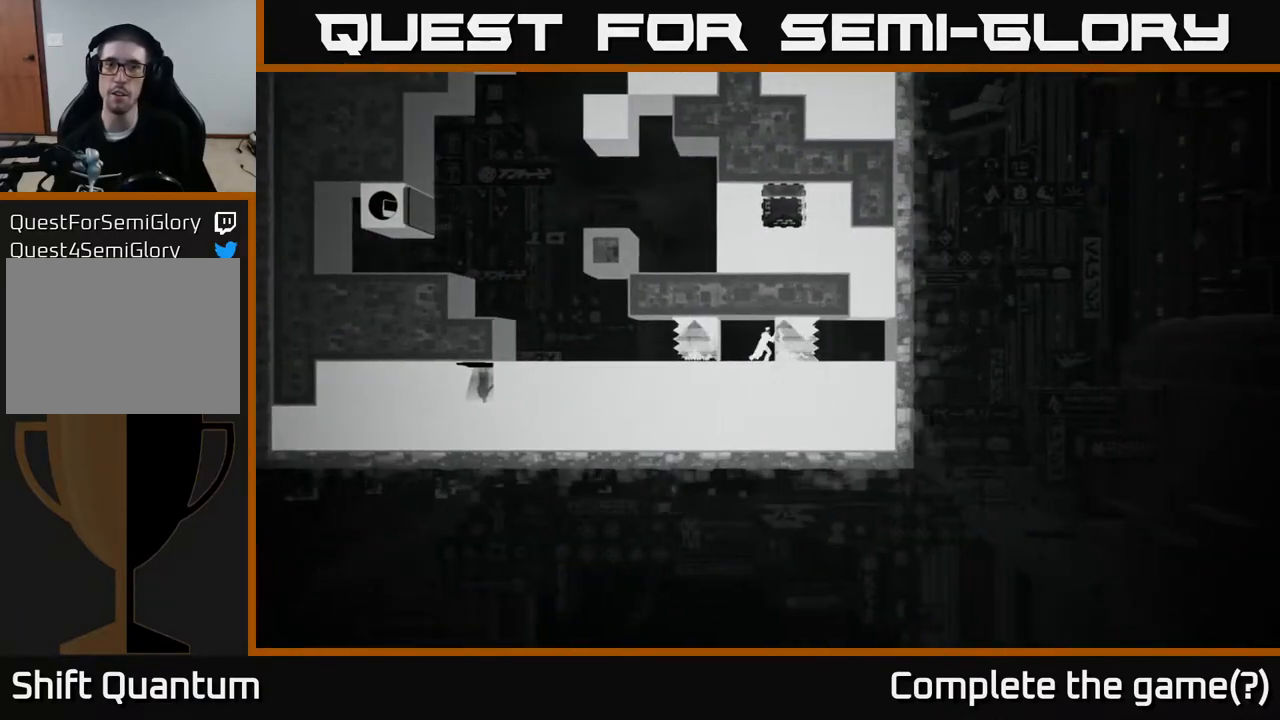
{"buttons": ["X"], "left_stick": "right", "right_stick": "center", "events": []}
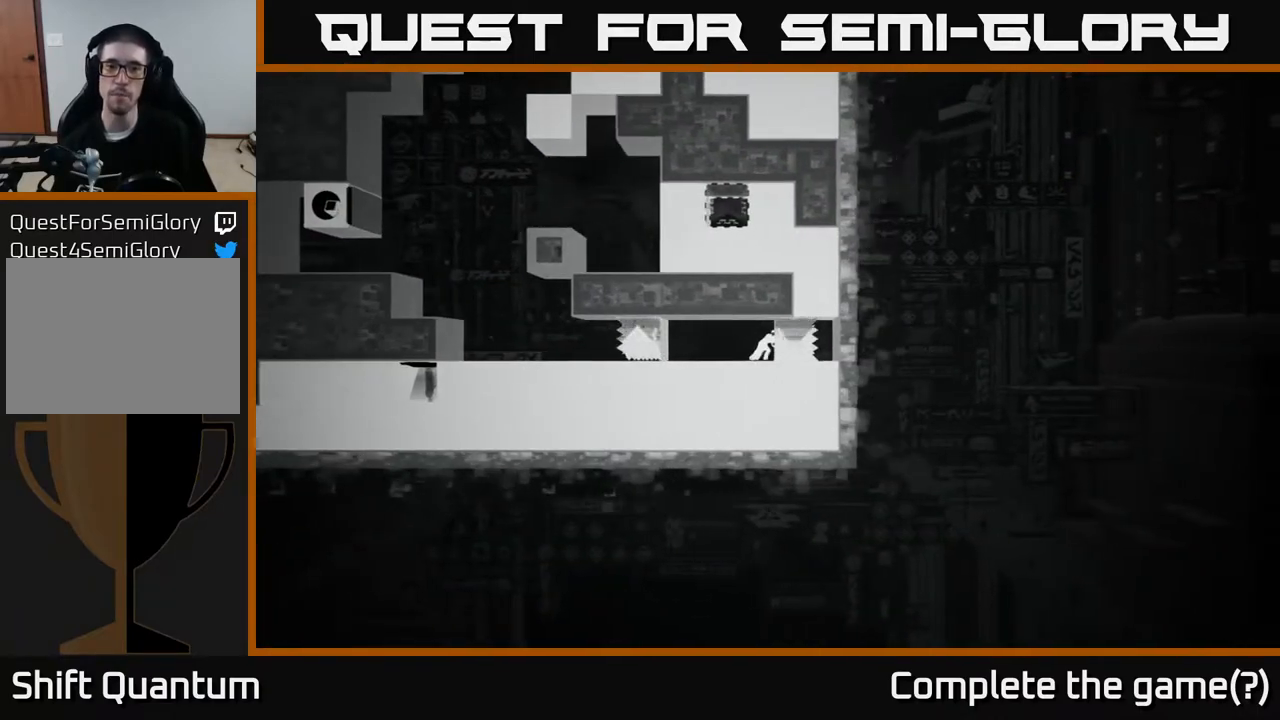
{"buttons": [], "left_stick": "left", "right_stick": "center", "events": [[83, "X", "up"], [150, "left_stick", "center"], [200, "left_stick", "left"]]}
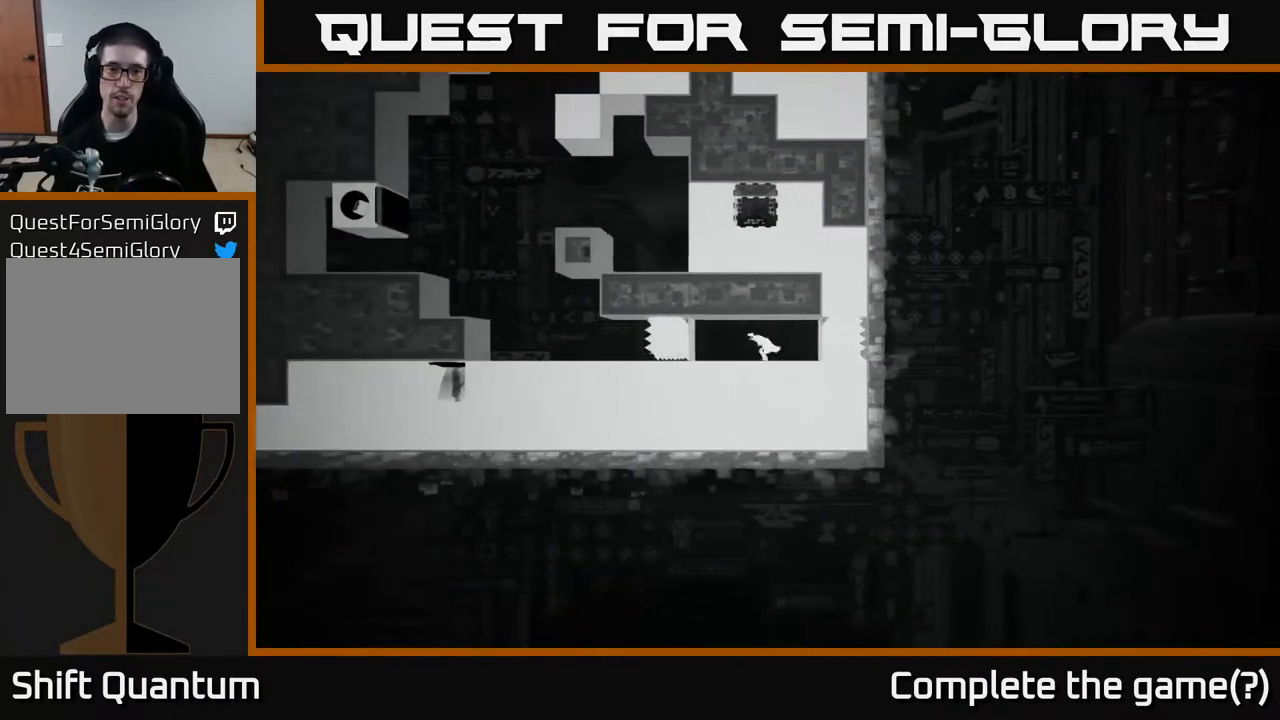
{"buttons": ["X"], "left_stick": "center", "right_stick": "center", "events": [[383, "X", "down"], [433, "left_stick", "center"]]}
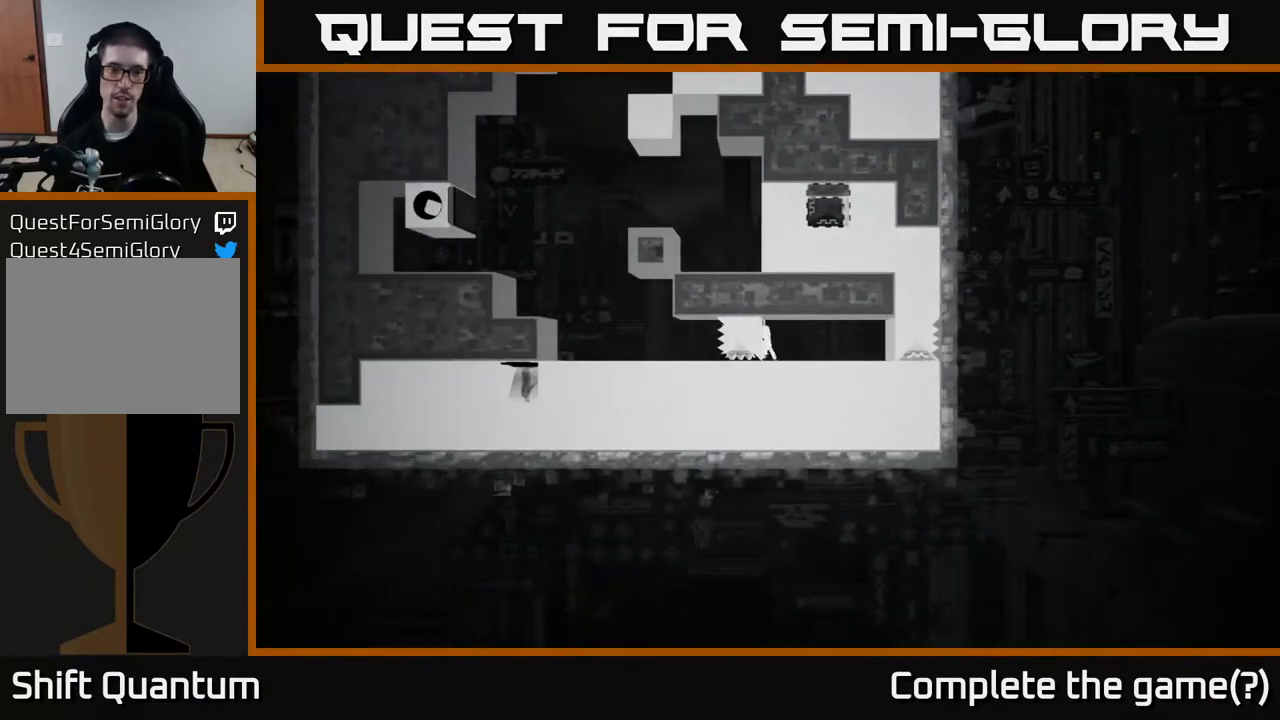
{"buttons": ["X"], "left_stick": "left", "right_stick": "center", "events": [[117, "left_stick", "left"]]}
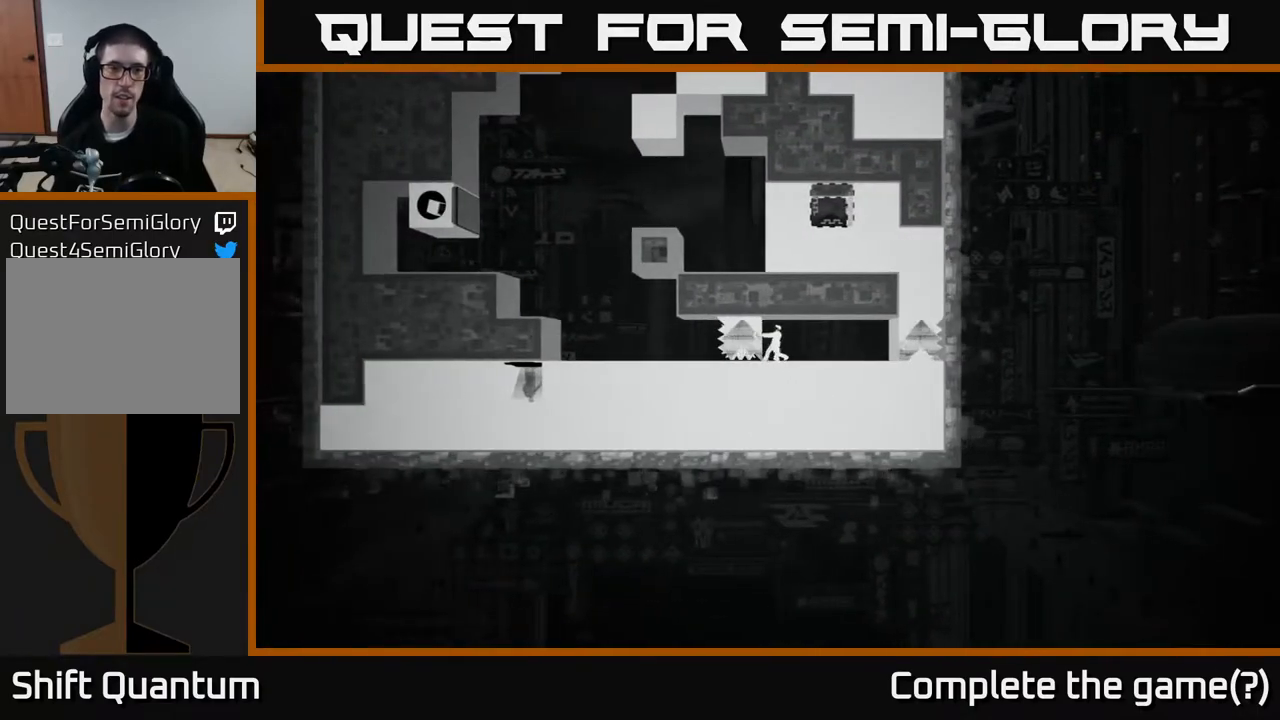
{"buttons": ["X"], "left_stick": "left", "right_stick": "center", "events": []}
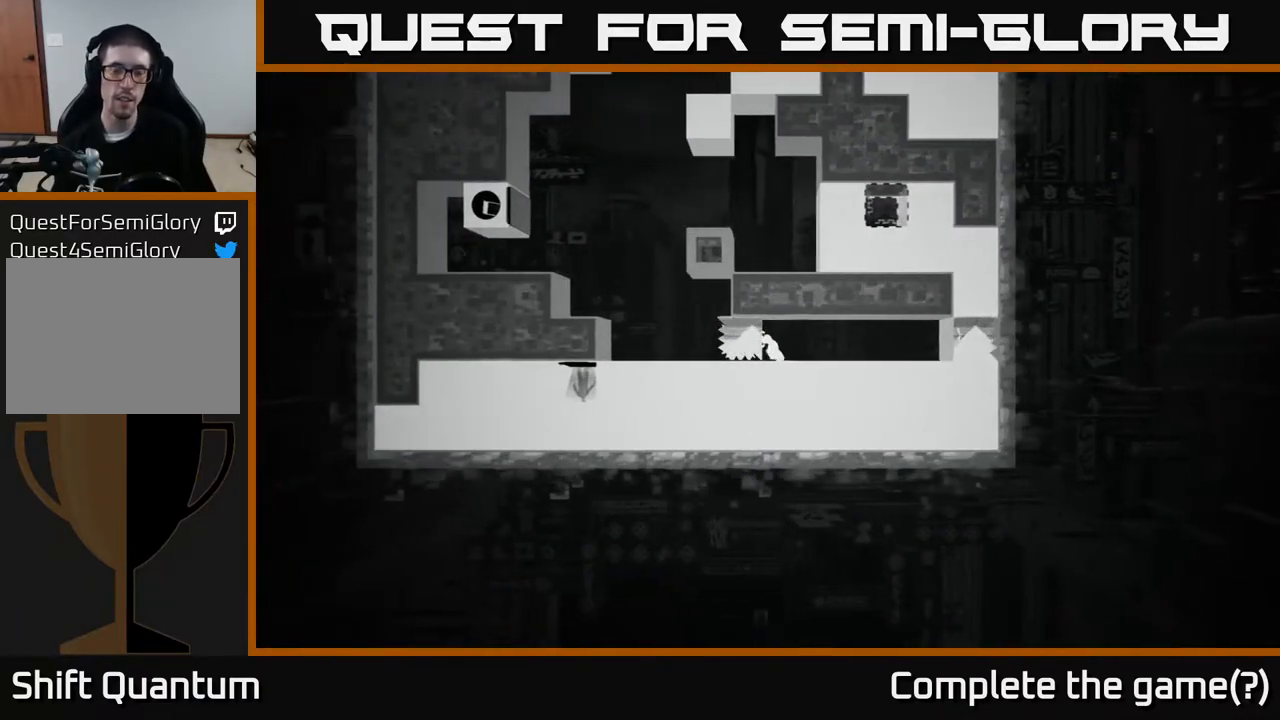
{"buttons": [], "left_stick": "center", "right_stick": "center", "events": [[183, "left_stick", "center"], [233, "X", "up"]]}
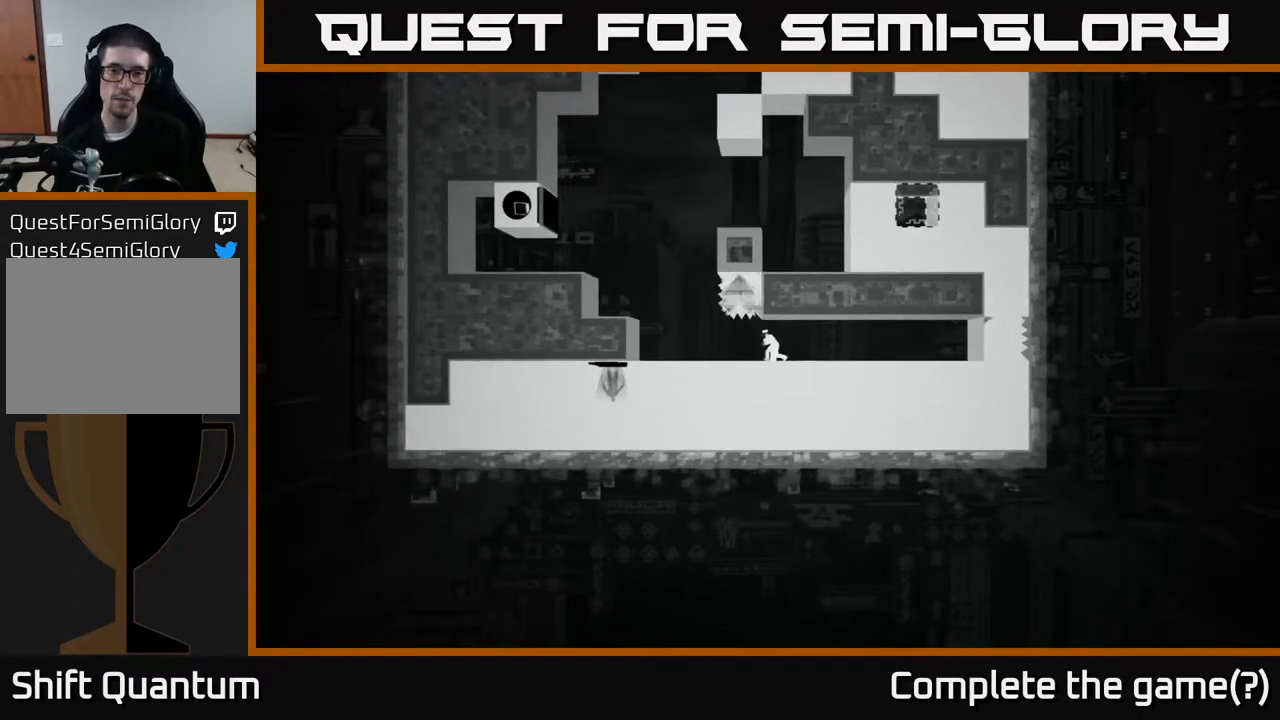
{"buttons": [], "left_stick": "left", "right_stick": "center", "events": [[133, "left_stick", "left"]]}
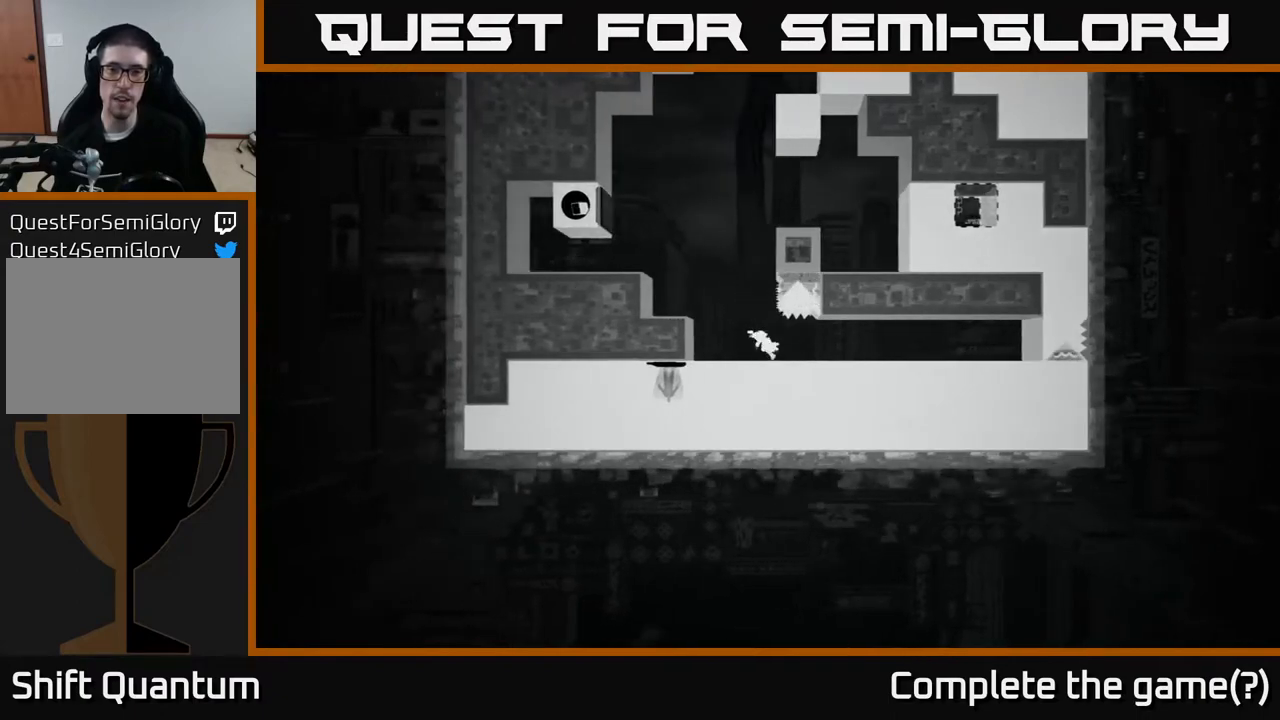
{"buttons": [], "left_stick": "center", "right_stick": "center", "events": [[83, "A", "down"], [250, "A", "up"], [417, "left_stick", "center"]]}
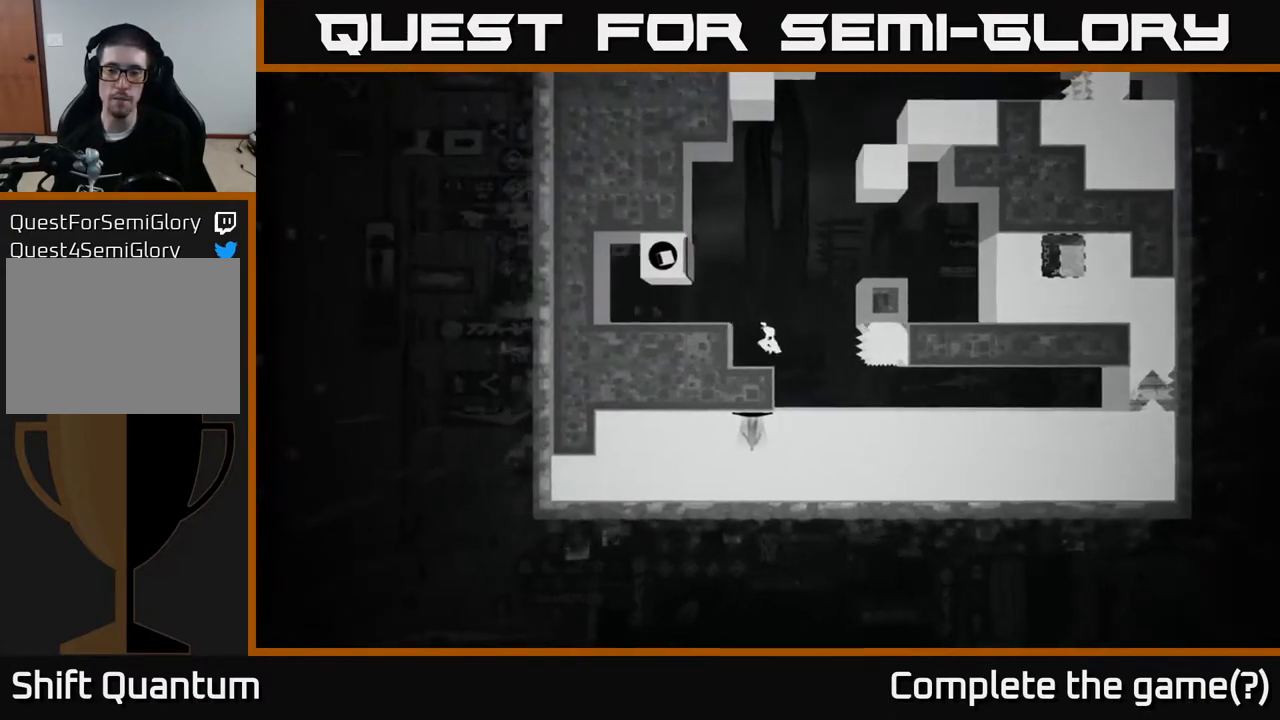
{"buttons": [], "left_stick": "center", "right_stick": "center", "events": [[183, "A", "down"], [333, "left_stick", "left"], [350, "A", "up"], [483, "left_stick", "center"]]}
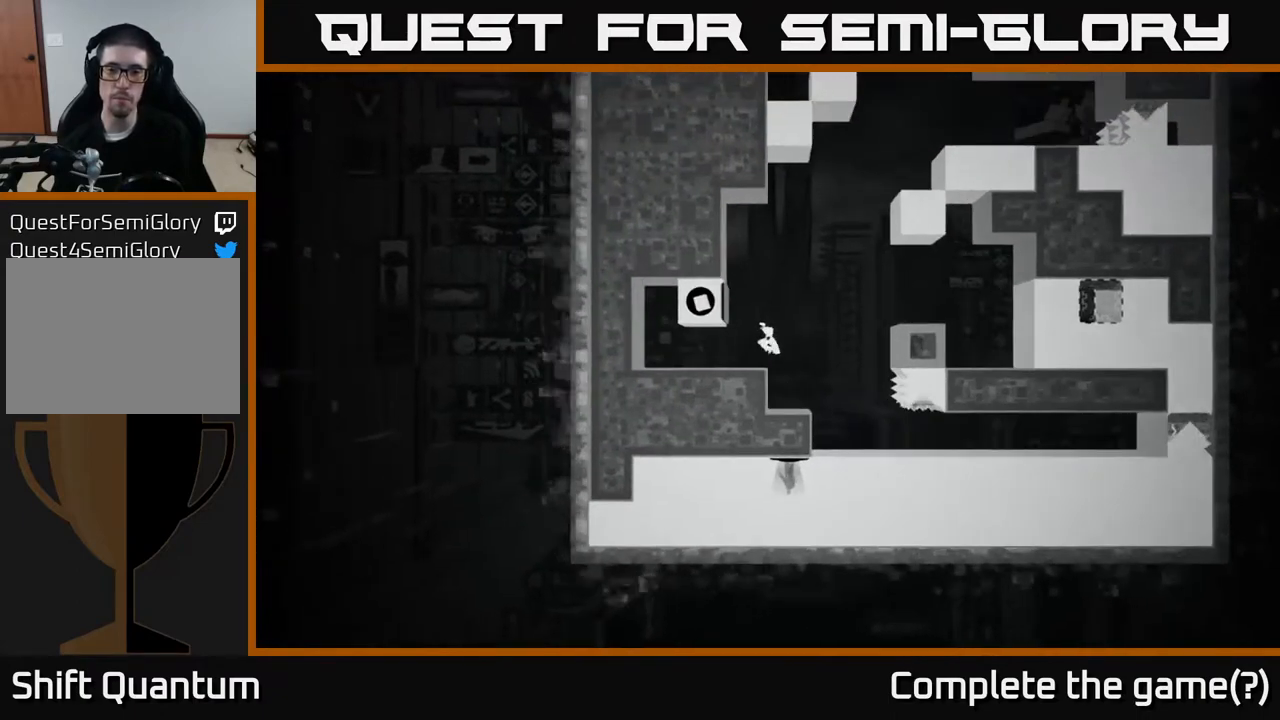
{"buttons": ["A"], "left_stick": "left", "right_stick": "center", "events": [[350, "A", "down"], [500, "left_stick", "left"]]}
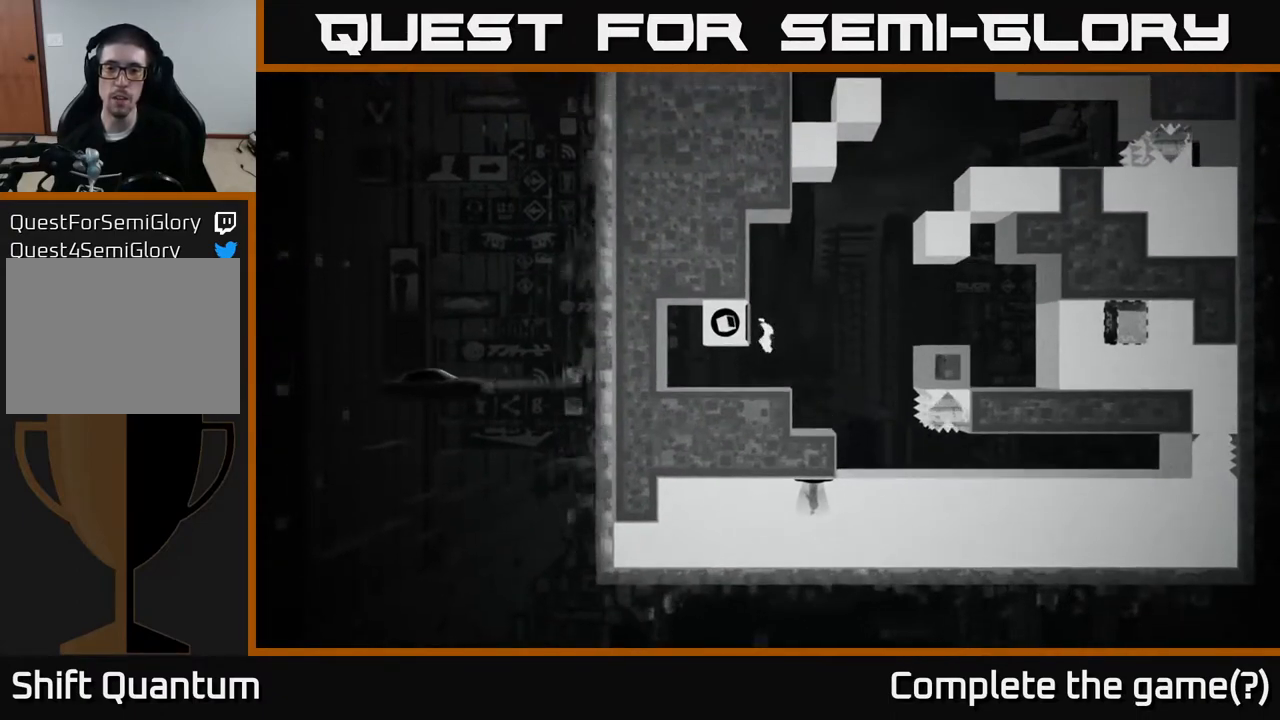
{"buttons": [], "left_stick": "center", "right_stick": "center", "events": [[67, "A", "up"], [317, "left_stick", "center"]]}
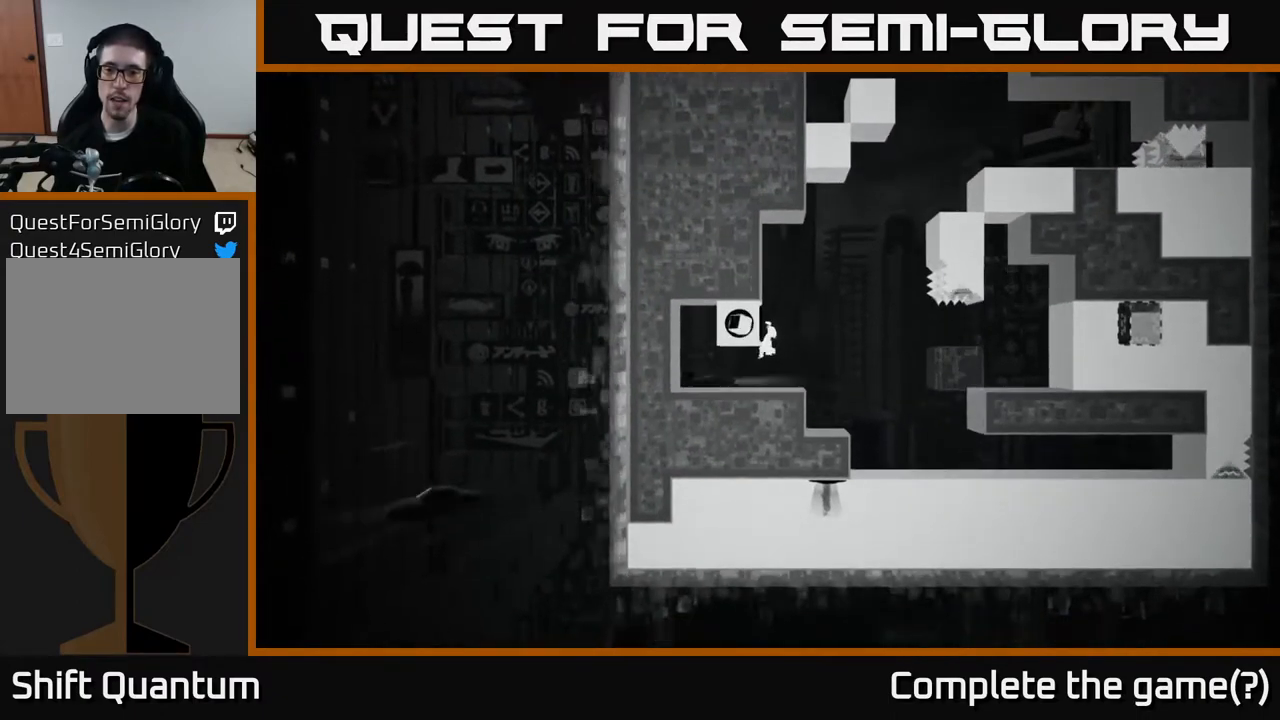
{"buttons": [], "left_stick": "center", "right_stick": "center", "events": [[317, "left_stick", "right"], [483, "left_stick", "center"]]}
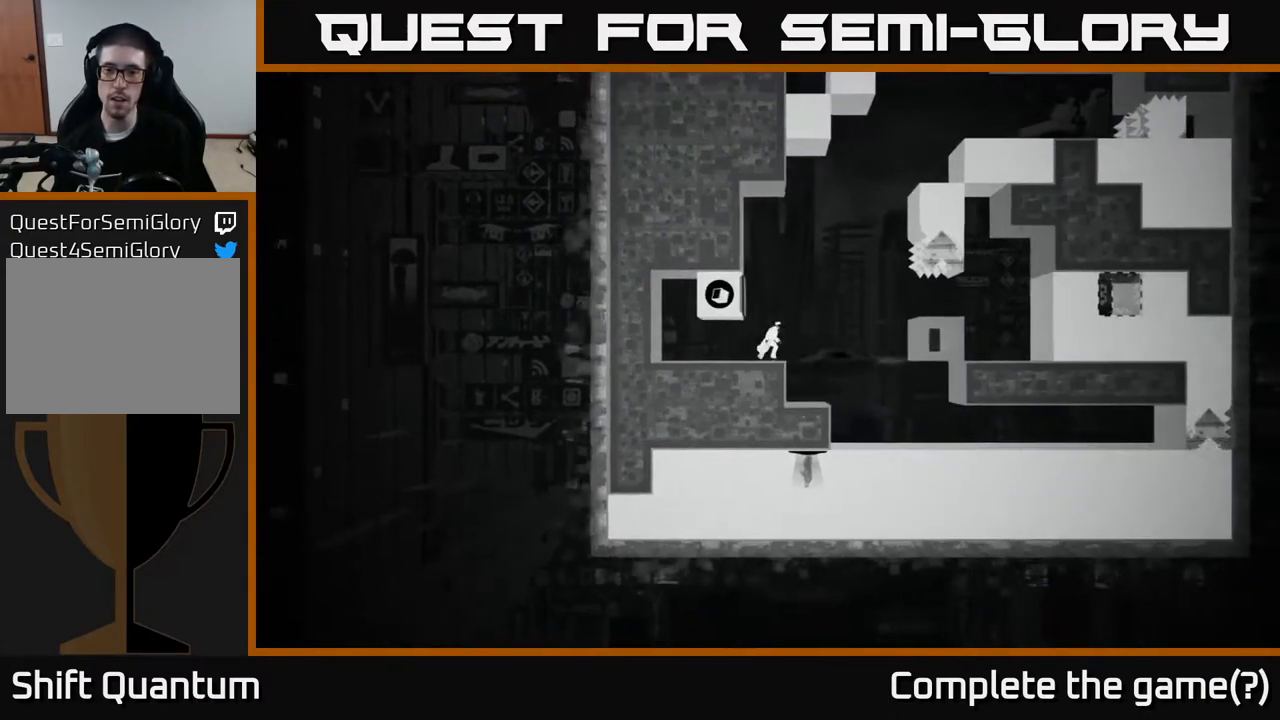
{"buttons": [], "left_stick": "center", "right_stick": "center", "events": [[233, "left_stick", "right"], [500, "left_stick", "center"]]}
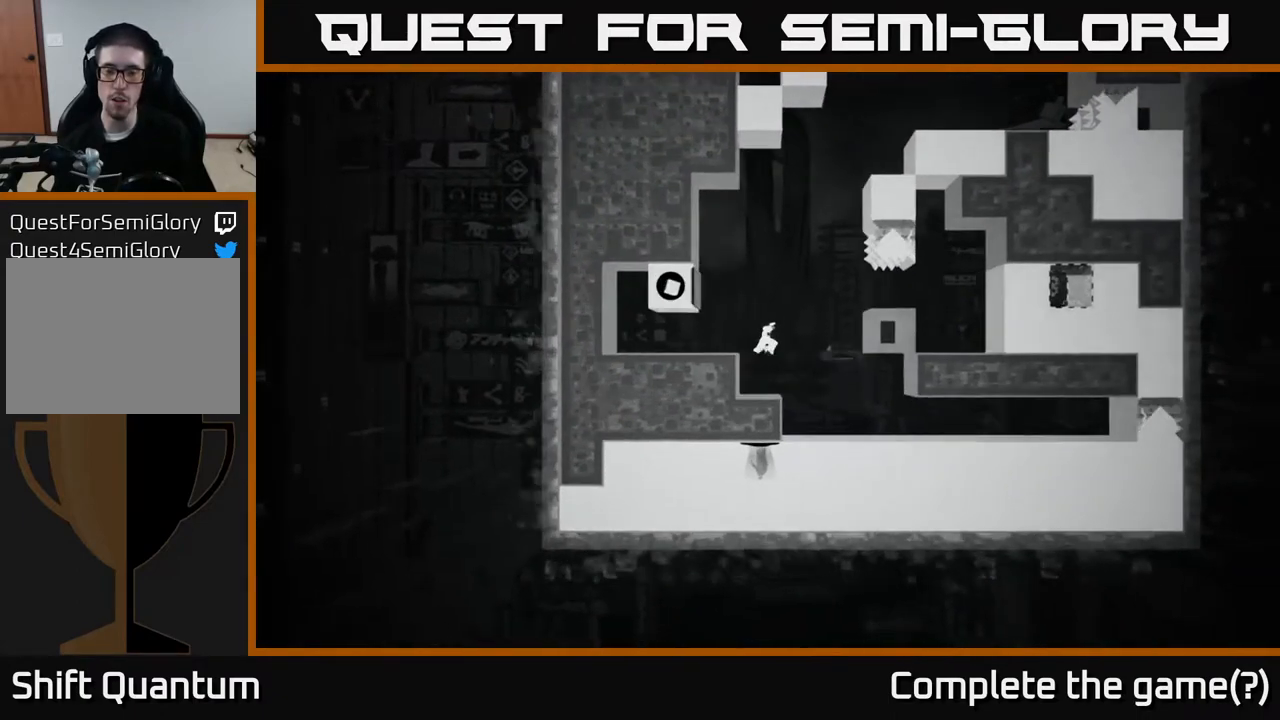
{"buttons": ["A"], "left_stick": "center", "right_stick": "center", "events": [[467, "A", "down"]]}
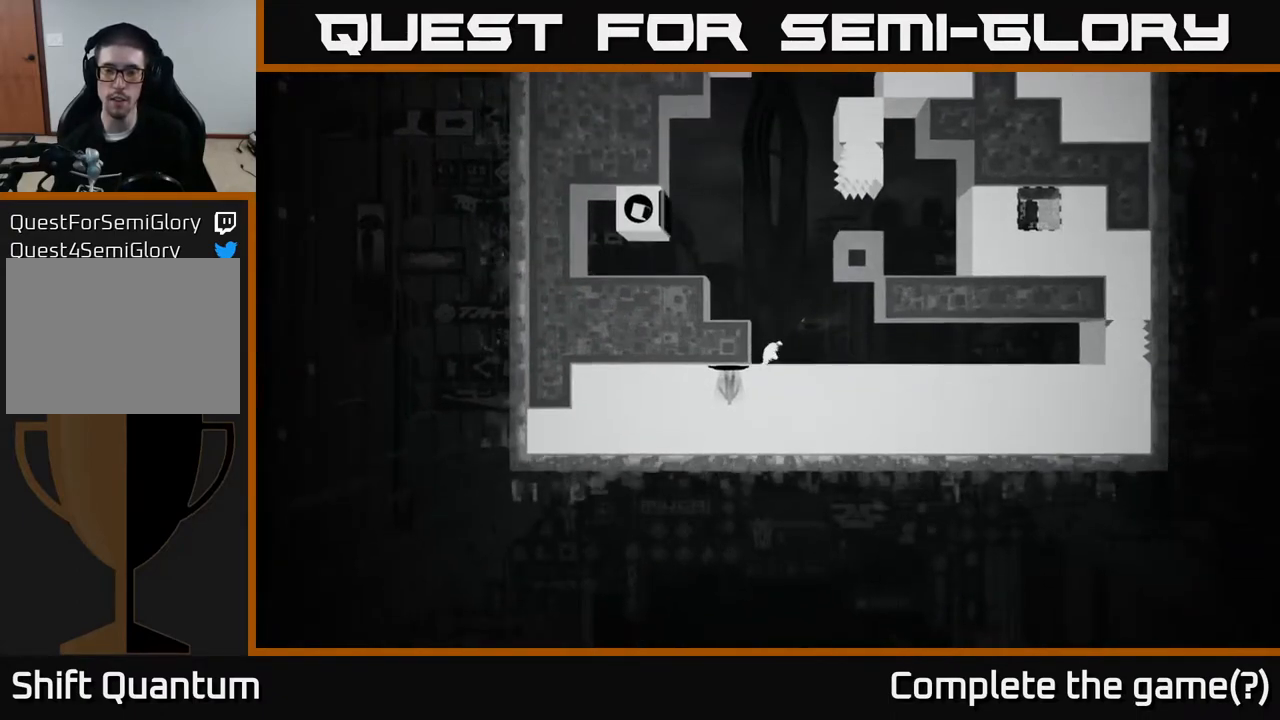
{"buttons": [], "left_stick": "center", "right_stick": "center", "events": [[83, "left_stick", "left"], [150, "A", "up"], [217, "left_stick", "center"]]}
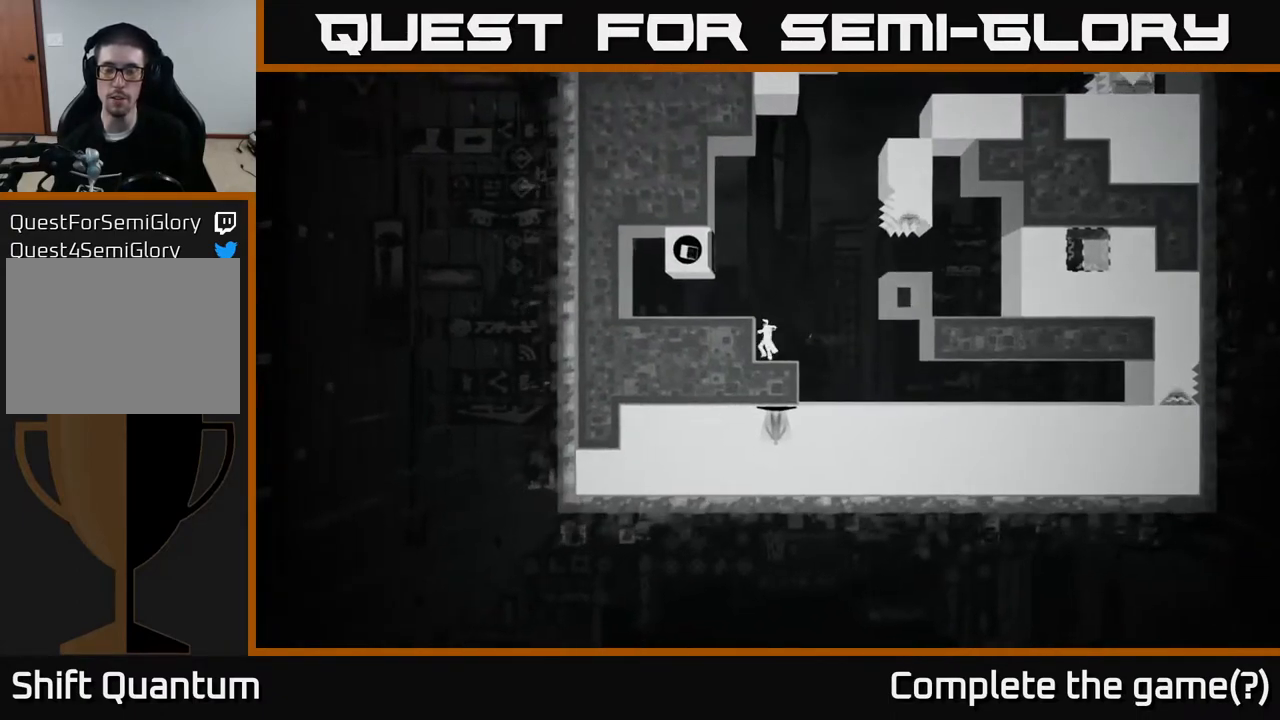
{"buttons": [], "left_stick": "center", "right_stick": "up-right", "events": [[117, "right_stick", "up"], [233, "right_stick", "up-right"]]}
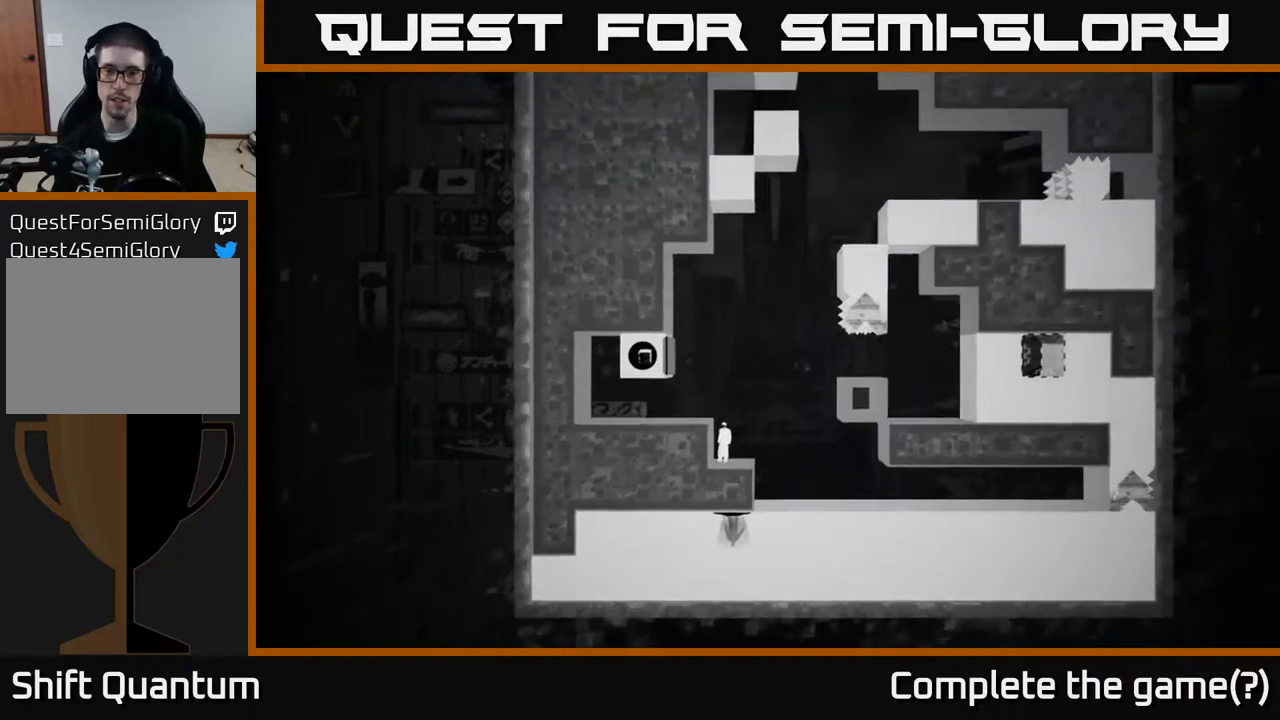
{"buttons": [], "left_stick": "center", "right_stick": "up-right", "events": []}
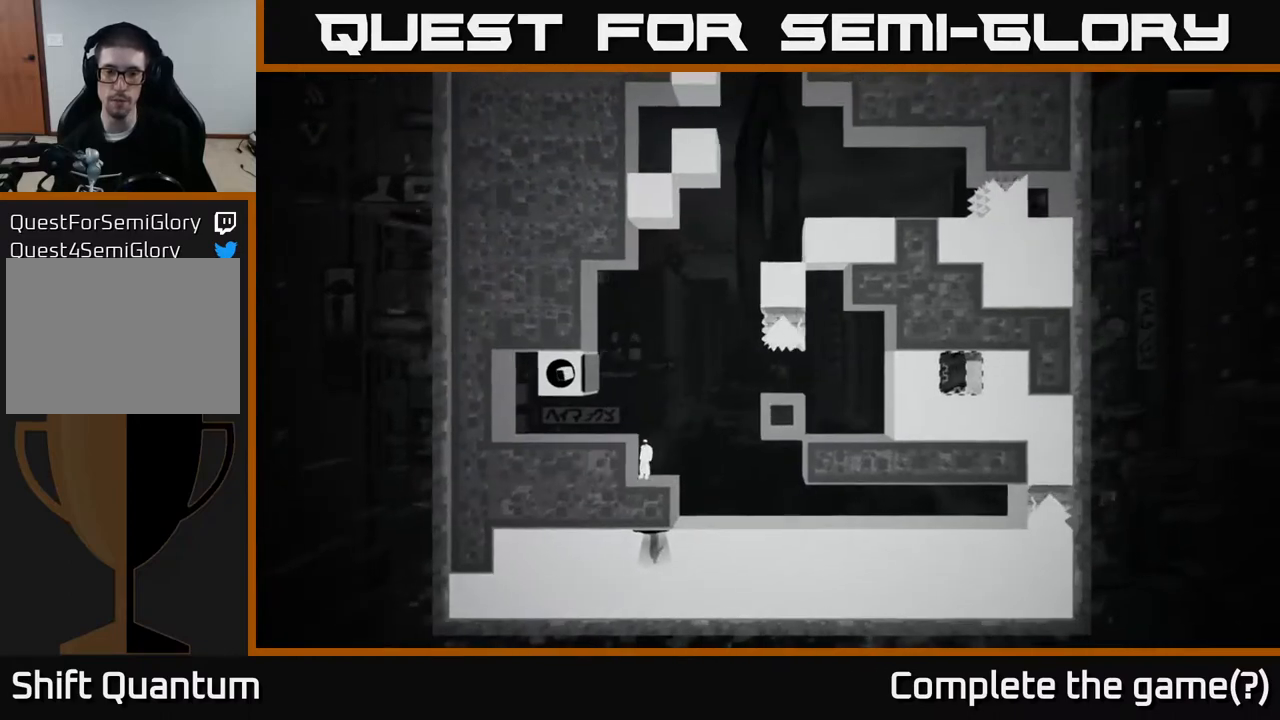
{"buttons": ["A"], "left_stick": "right", "right_stick": "center", "events": [[83, "left_stick", "right"], [217, "right_stick", "center"], [267, "A", "down"]]}
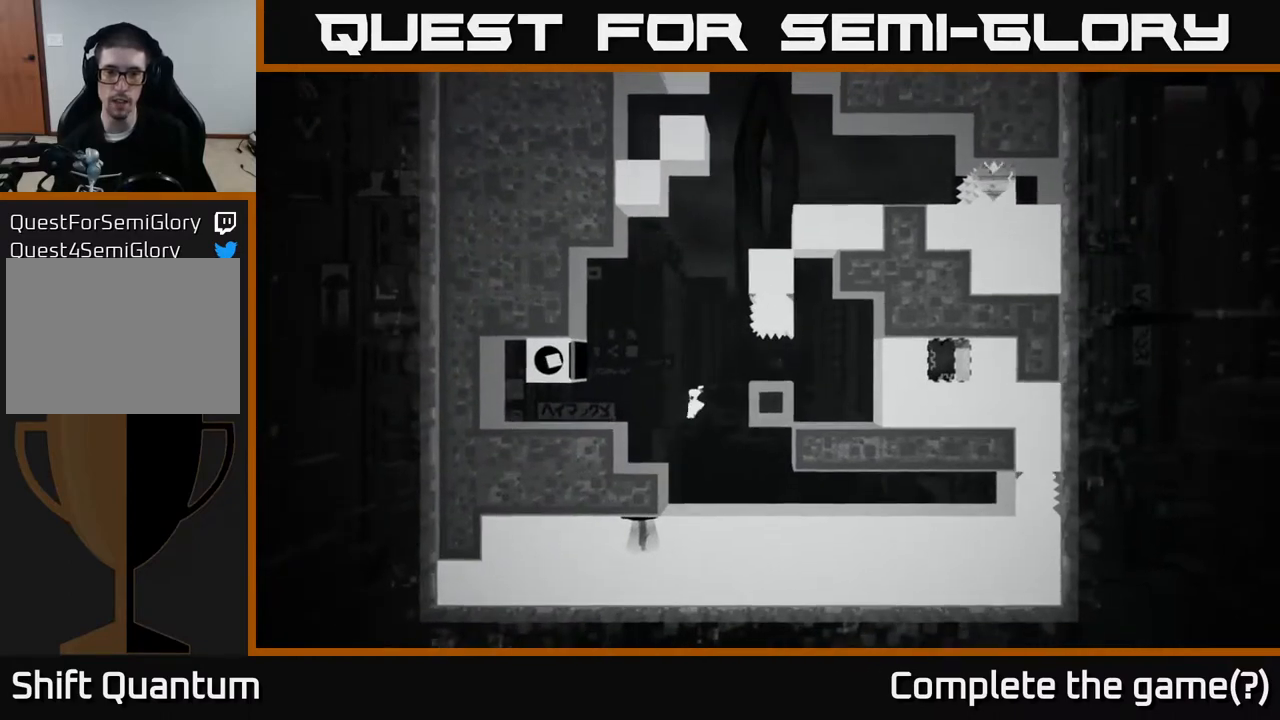
{"buttons": [], "left_stick": "right", "right_stick": "center", "events": [[283, "A", "up"]]}
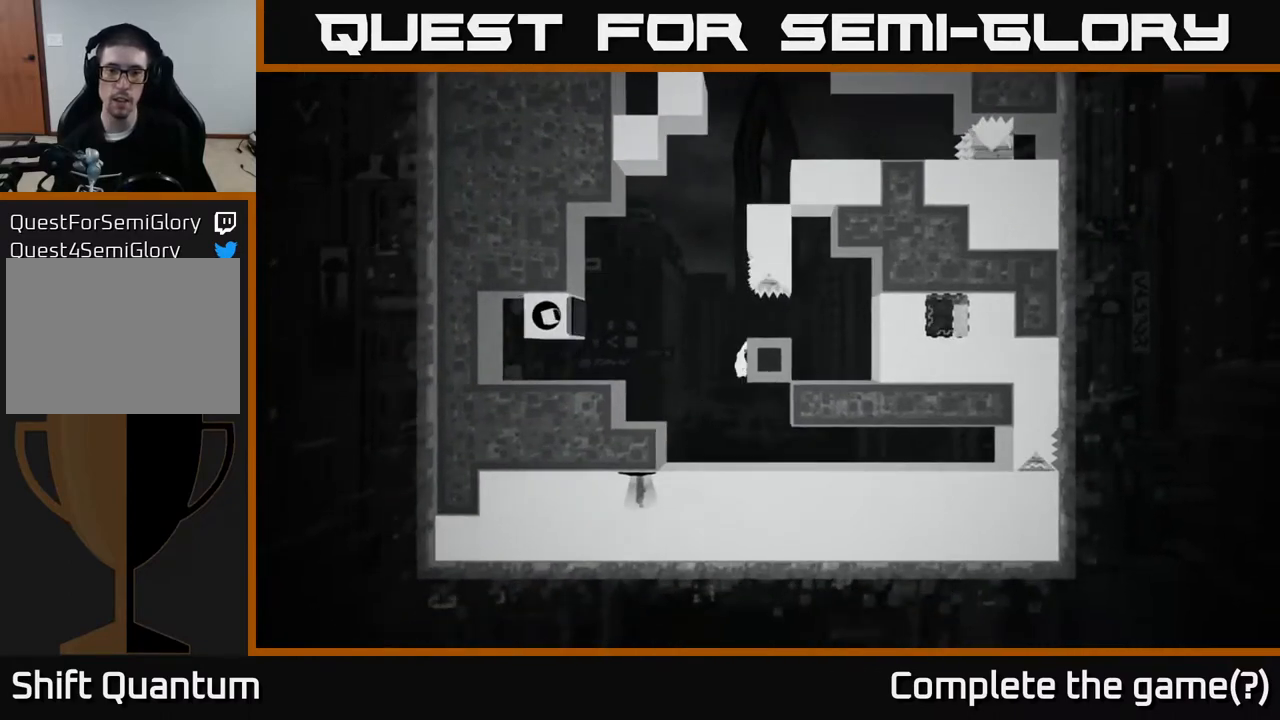
{"buttons": [], "left_stick": "center", "right_stick": "center", "events": [[133, "left_stick", "center"]]}
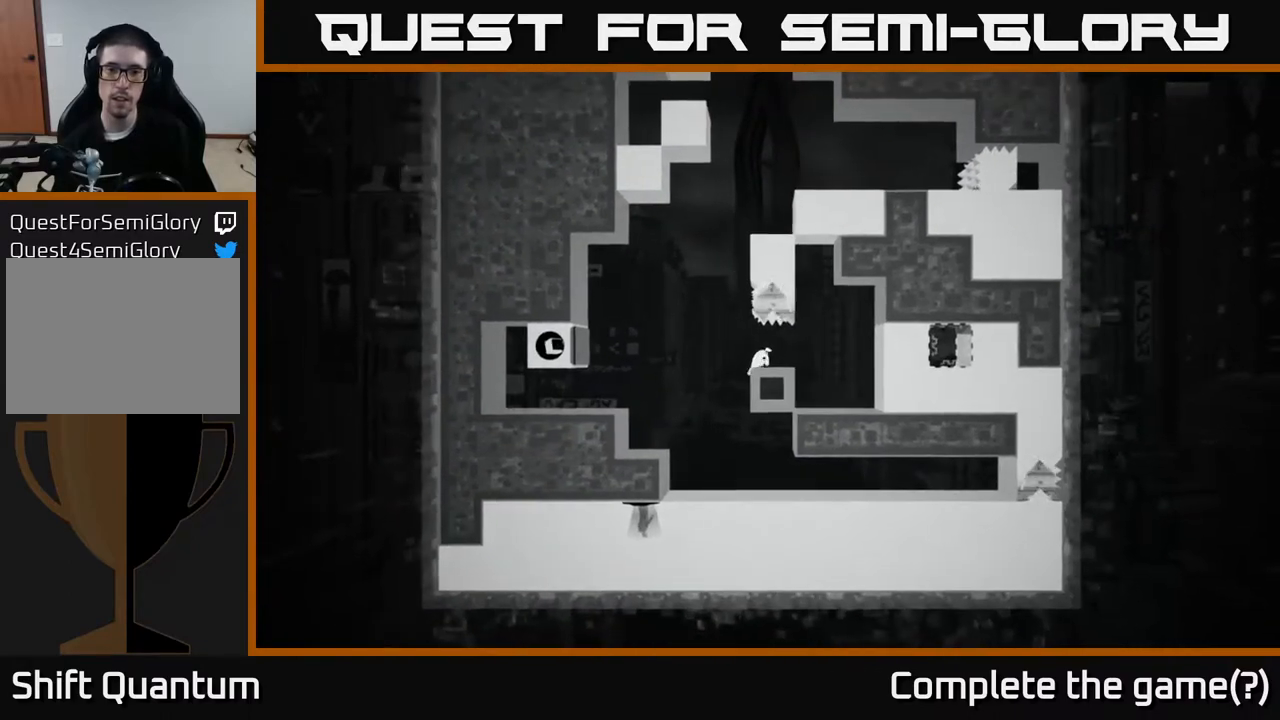
{"buttons": [], "left_stick": "center", "right_stick": "right", "events": [[217, "left_stick", "right"], [267, "right_stick", "right"], [333, "left_stick", "center"]]}
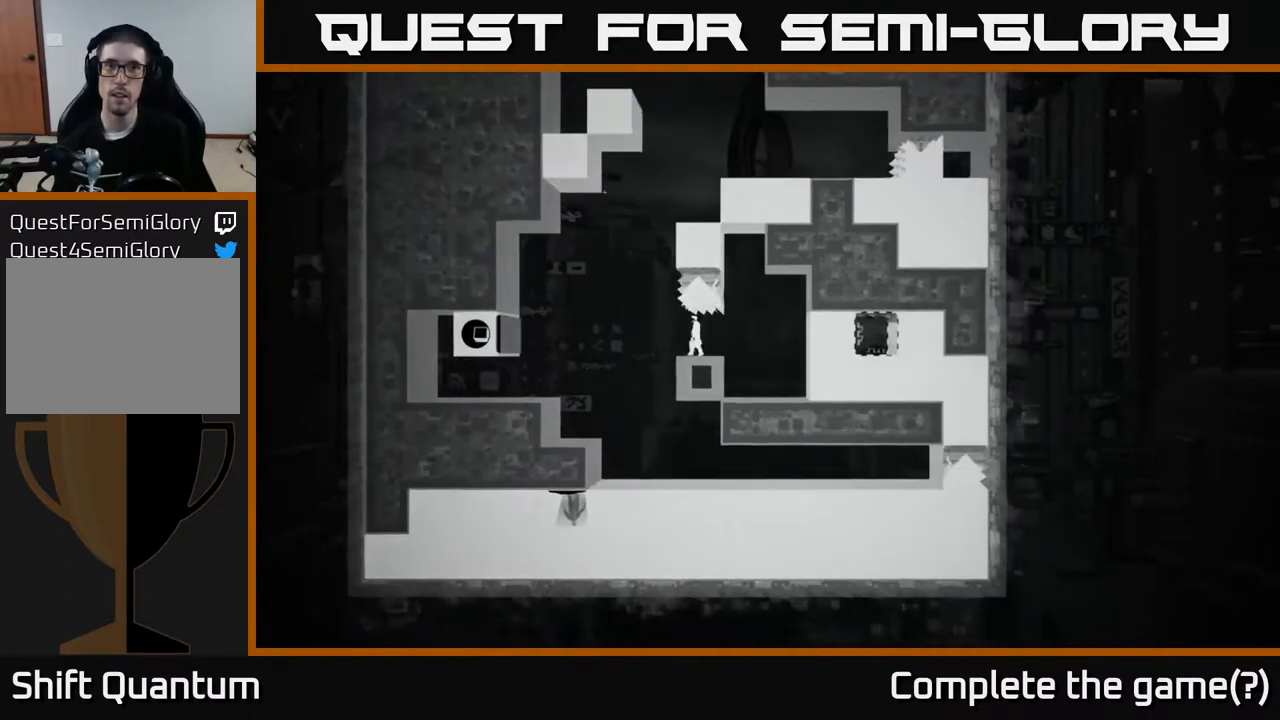
{"buttons": [], "left_stick": "center", "right_stick": "up-right", "events": [[200, "right_stick", "up-right"]]}
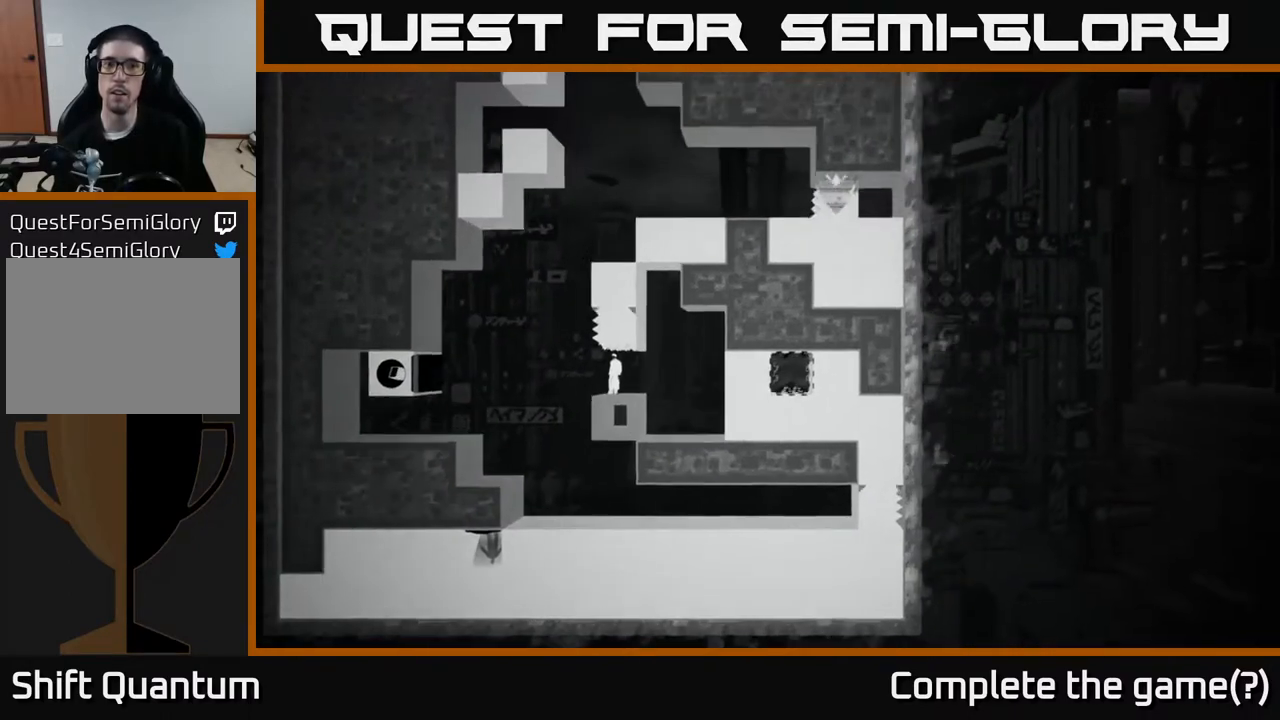
{"buttons": [], "left_stick": "center", "right_stick": "up-right", "events": []}